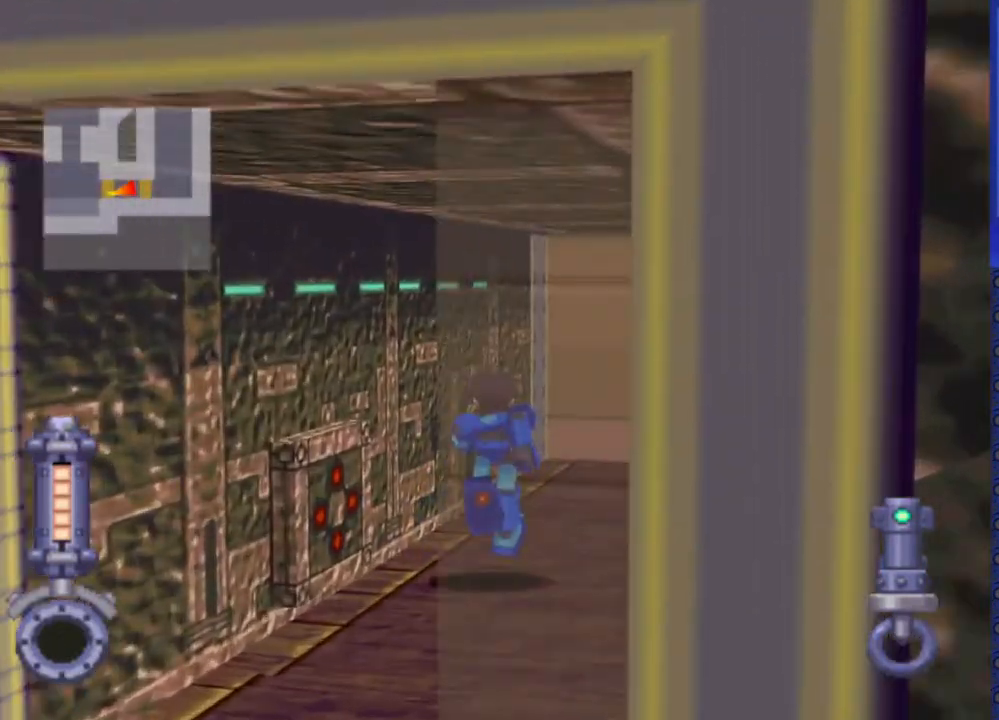
Gameplay with a controller (PlayStation layout); each line is a JSON object with the inputs held at the frame after it (dt_ms = milliseconds from this image to that frame). "events" lists button and stick changes between this image and that frame as [ms after this image, input, new state], when the widget could be followed in between. Not read: L3 R3.
{"dt_ms": 500, "buttons": [], "events": [[183, "DPAD_UP", "up"]]}
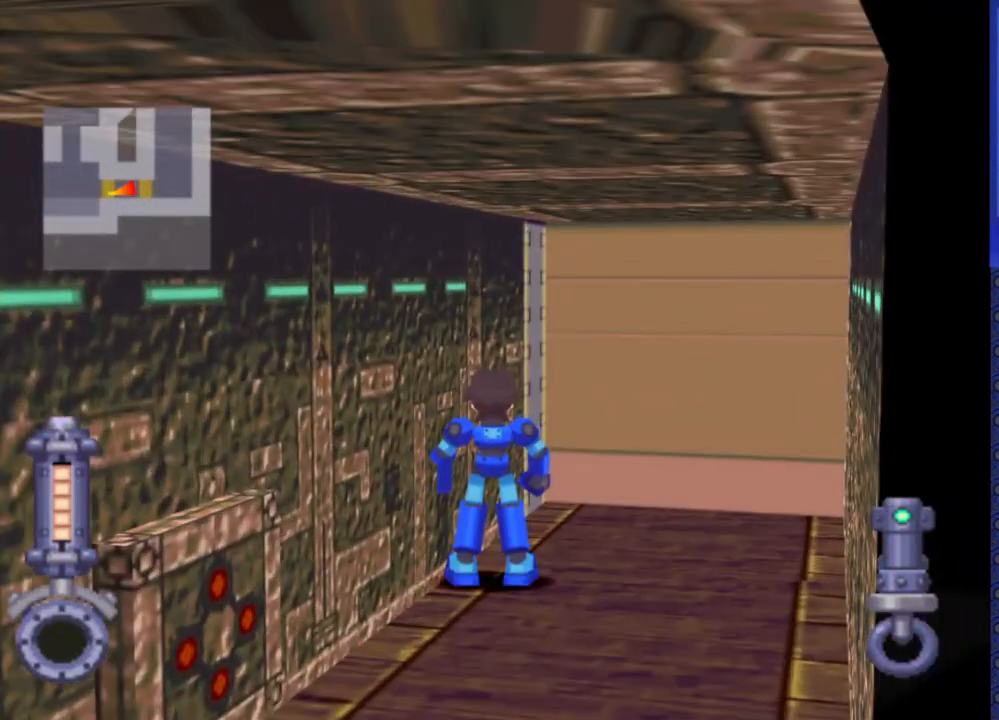
{"dt_ms": 500, "buttons": [], "events": []}
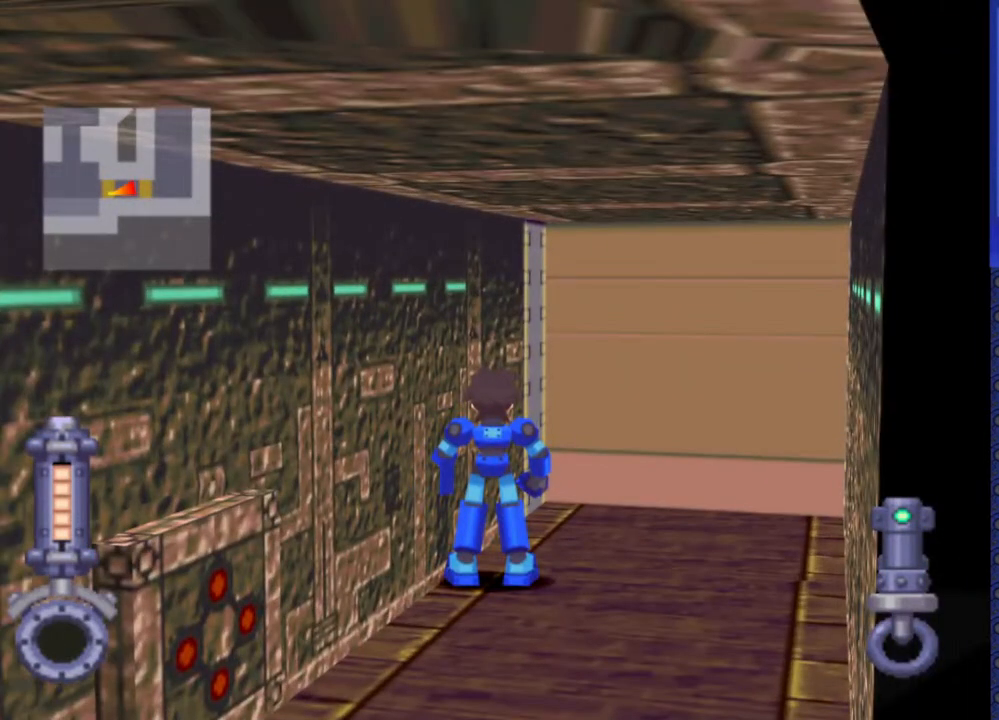
{"dt_ms": 500, "buttons": [], "events": []}
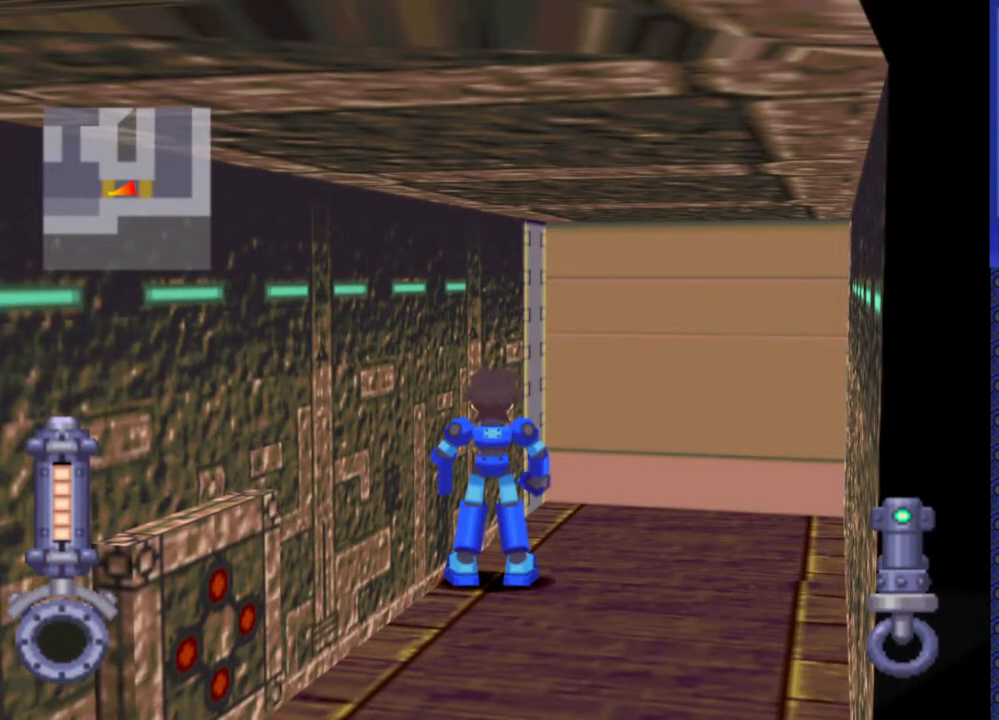
{"dt_ms": 500, "buttons": [], "events": []}
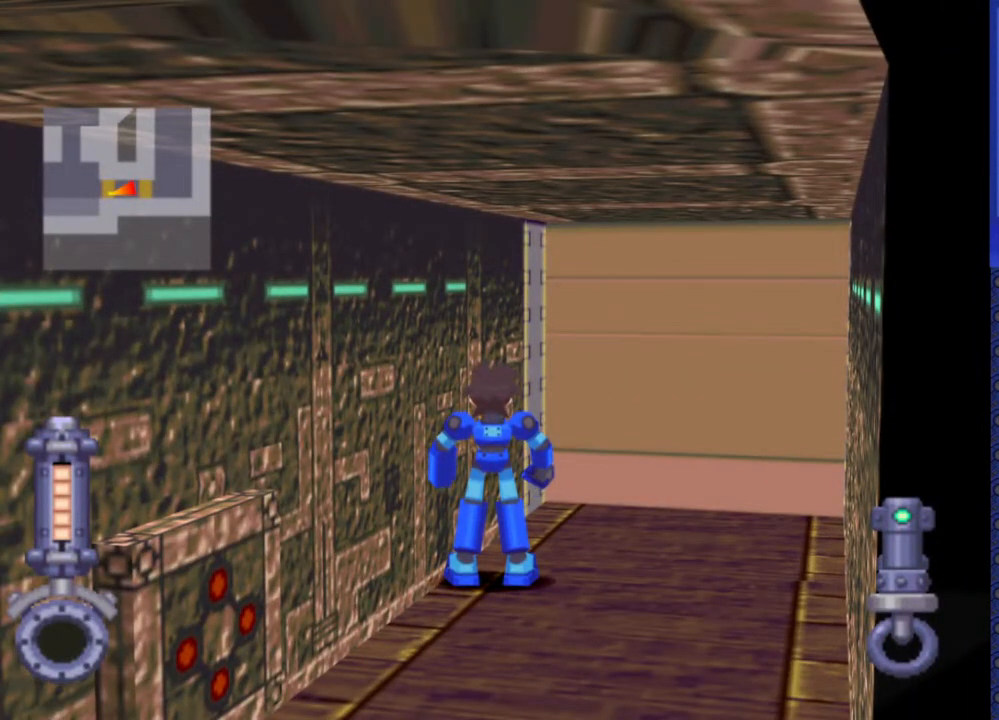
{"dt_ms": 500, "buttons": [], "events": []}
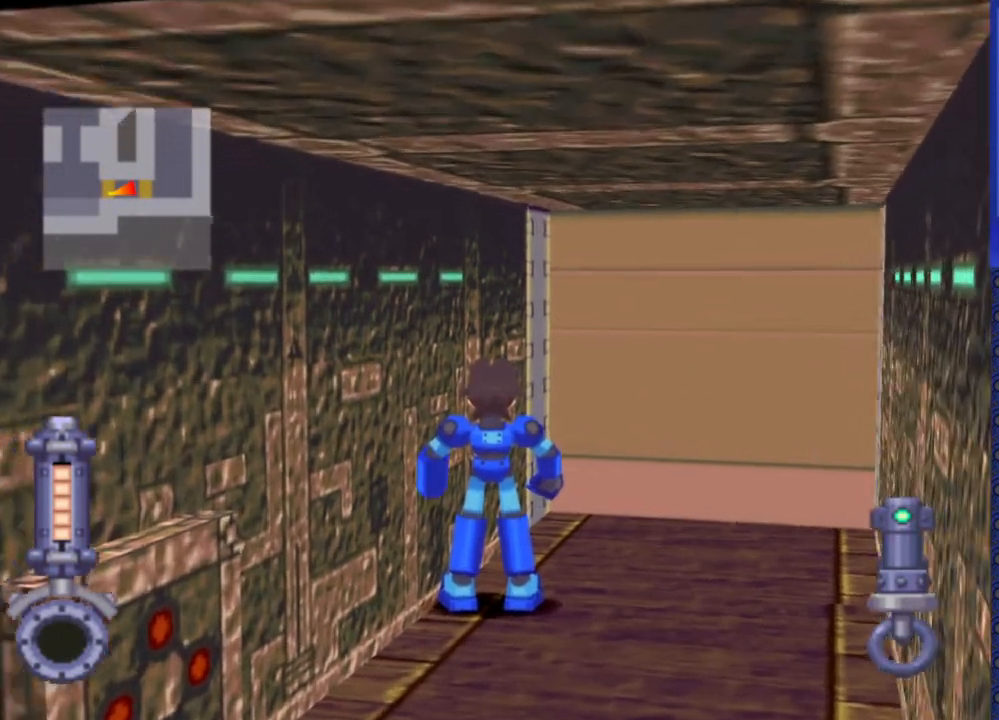
{"dt_ms": 500, "buttons": ["DPAD_UP", "DPAD_RIGHT"], "events": [[200, "DPAD_UP", "down"], [250, "DPAD_RIGHT", "down"]]}
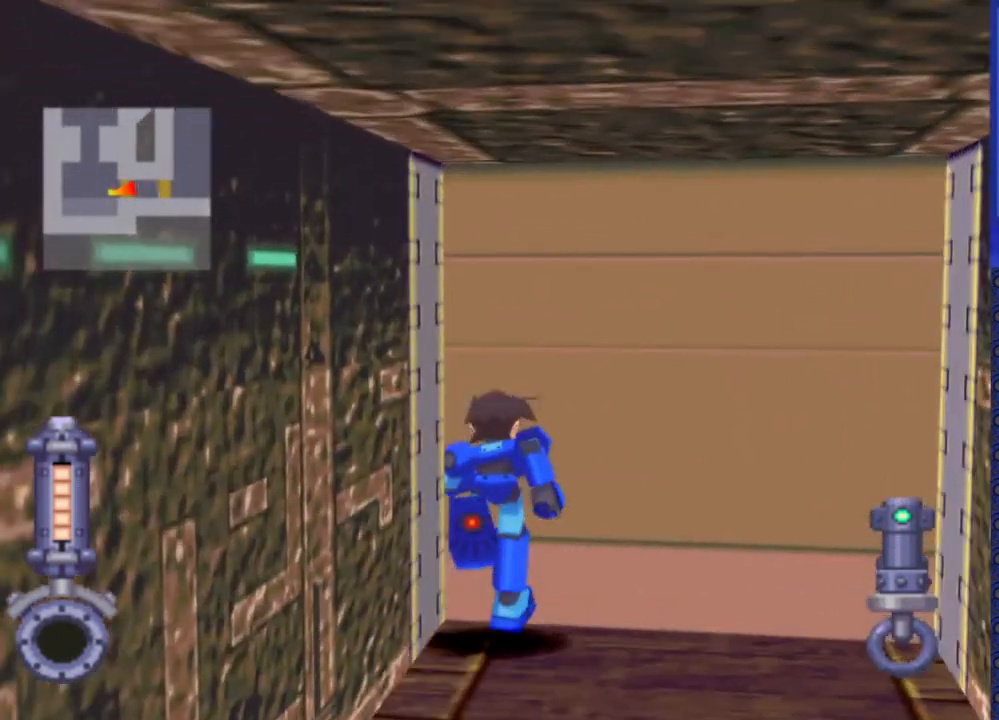
{"dt_ms": 500, "buttons": ["CIRCLE", "DPAD_UP"], "events": [[117, "DPAD_RIGHT", "up"], [467, "CIRCLE", "down"]]}
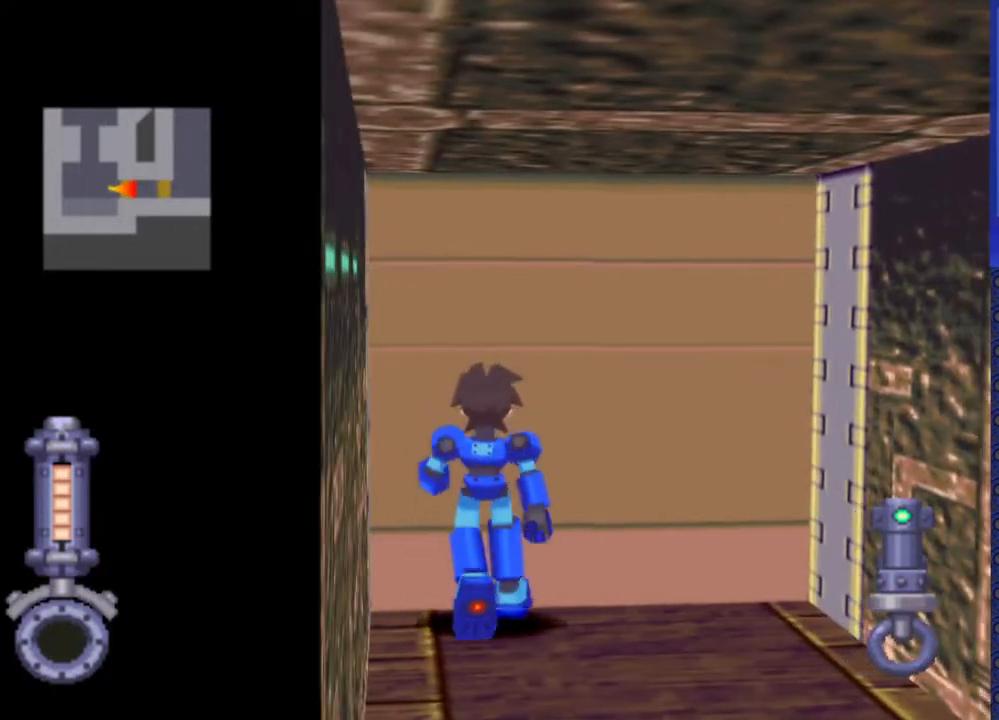
{"dt_ms": 500, "buttons": ["DPAD_UP"], "events": [[67, "CIRCLE", "up"]]}
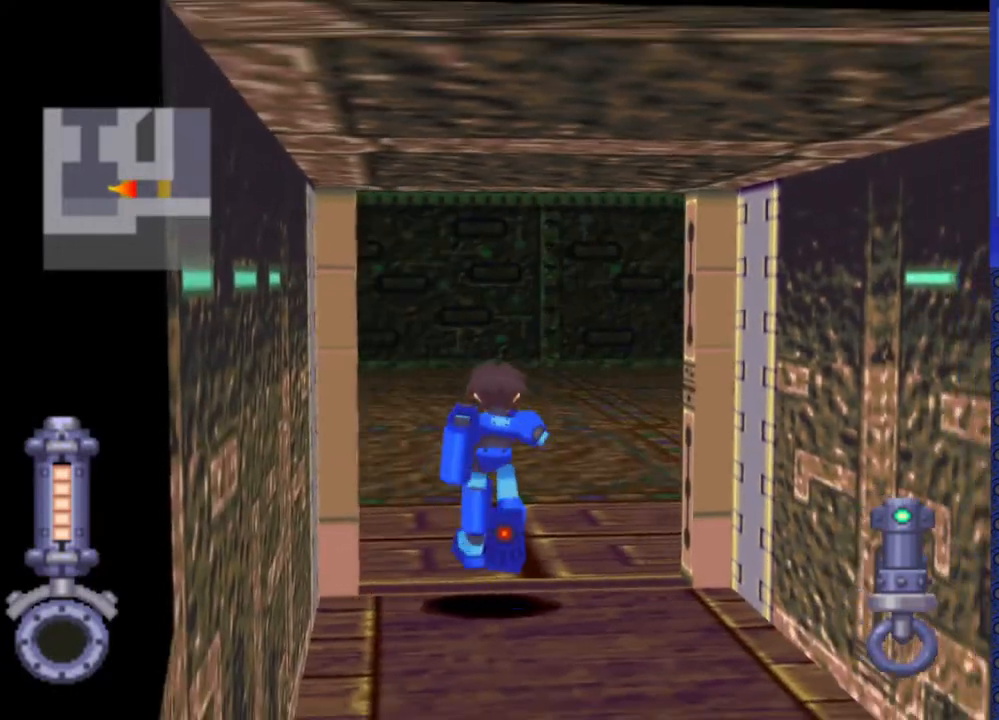
{"dt_ms": 500, "buttons": ["DPAD_UP", "DPAD_LEFT"], "events": [[467, "DPAD_LEFT", "down"]]}
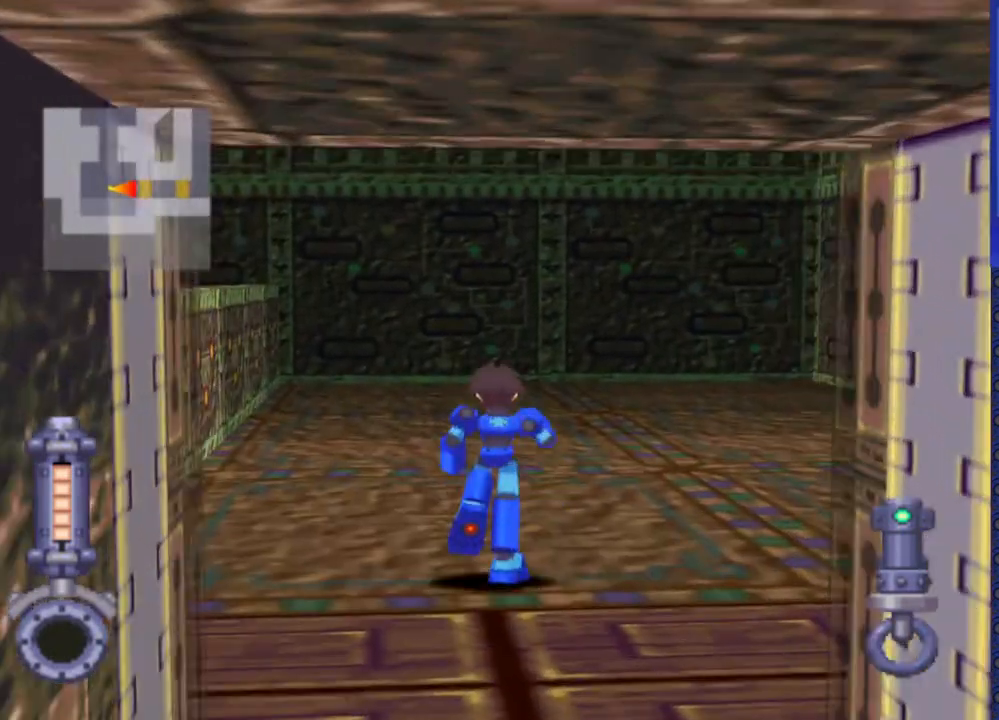
{"dt_ms": 500, "buttons": [], "events": [[233, "DPAD_LEFT", "up"], [467, "DPAD_UP", "up"]]}
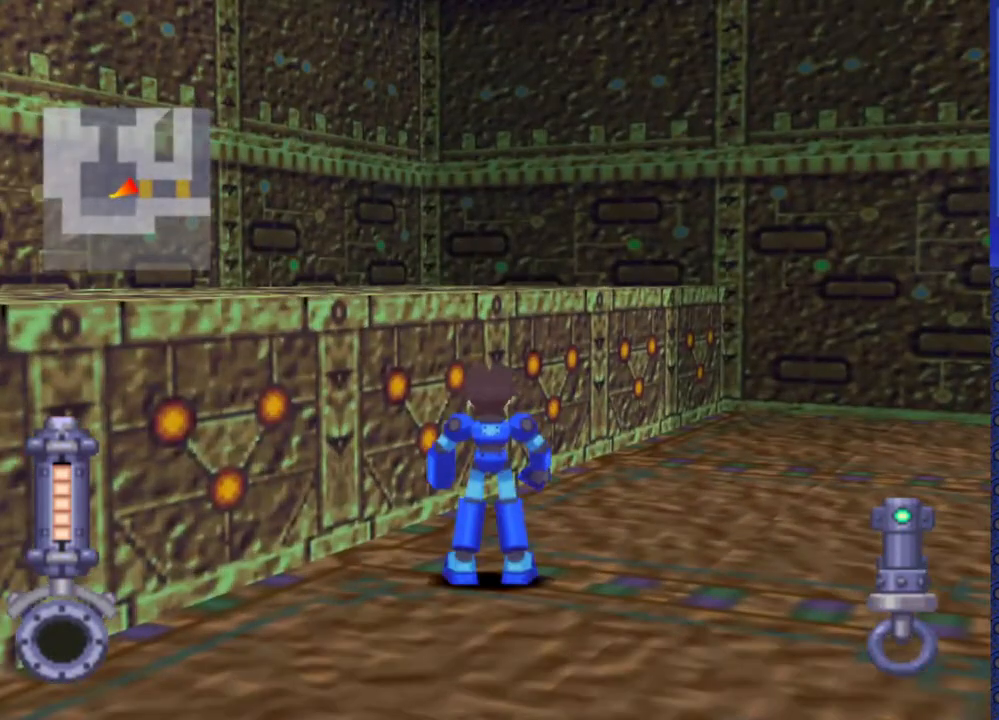
{"dt_ms": 1000, "buttons": ["DPAD_UP", "DPAD_RIGHT"]}
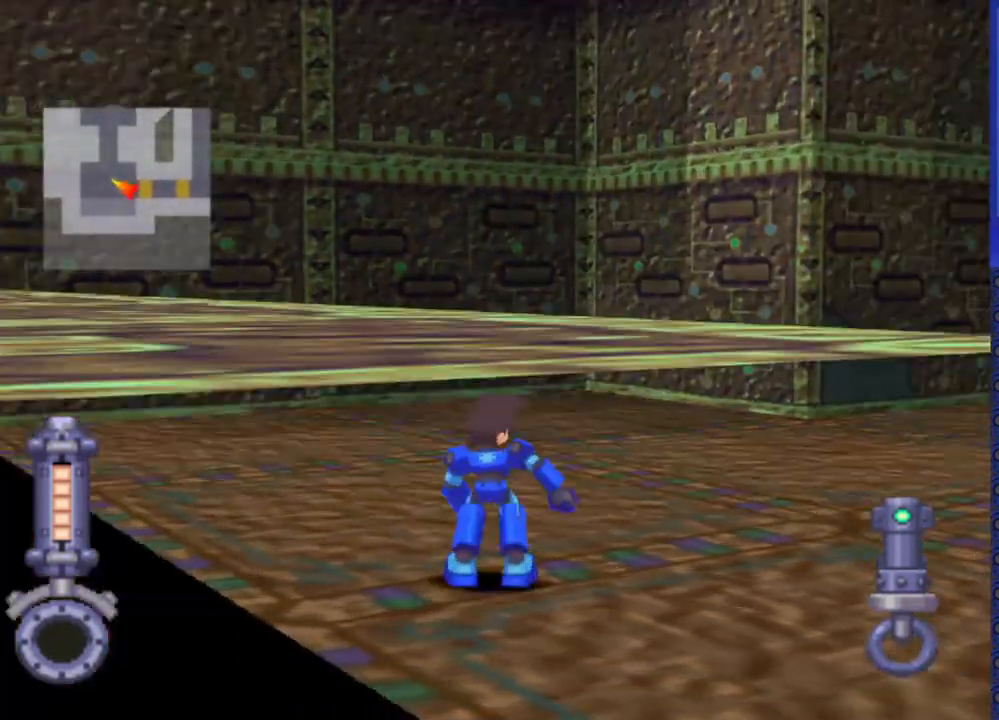
{"dt_ms": 500, "buttons": ["DPAD_UP", "DPAD_RIGHT"], "events": []}
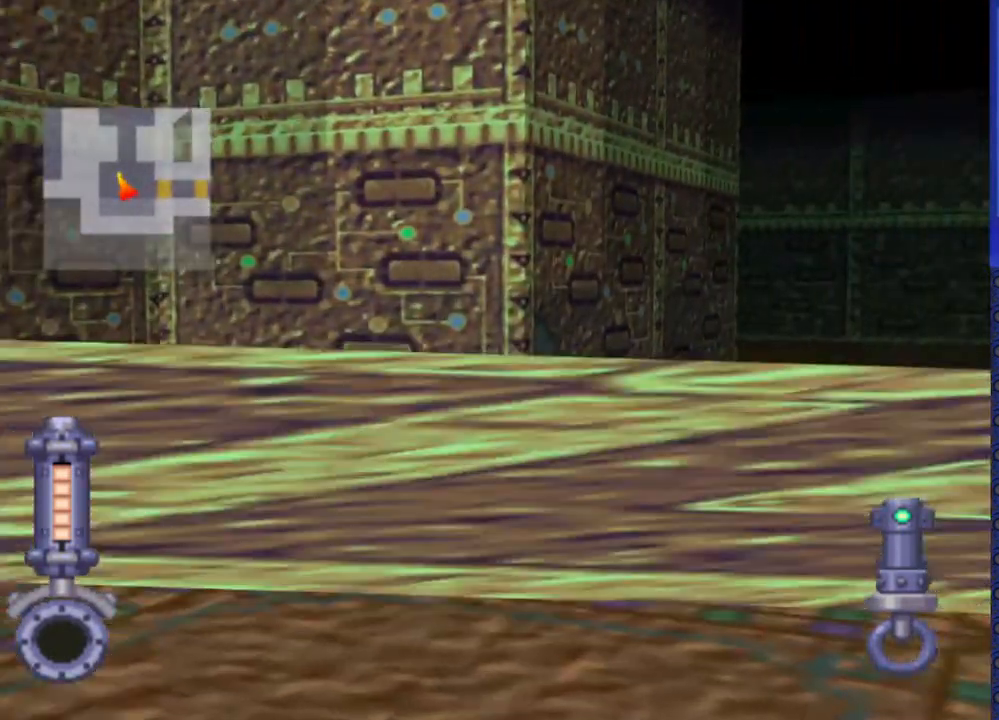
{"dt_ms": 500, "buttons": ["DPAD_UP", "DPAD_RIGHT"], "events": [[17, "DPAD_RIGHT", "up"], [400, "DPAD_RIGHT", "down"]]}
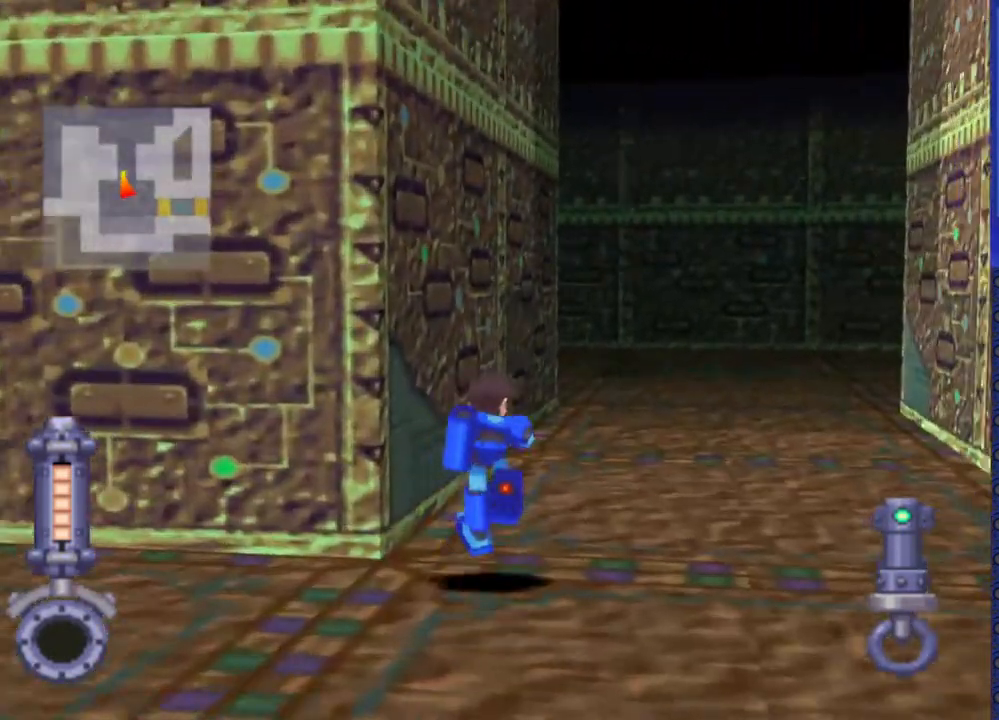
{"dt_ms": 500, "buttons": ["DPAD_UP"], "events": [[117, "DPAD_RIGHT", "up"]]}
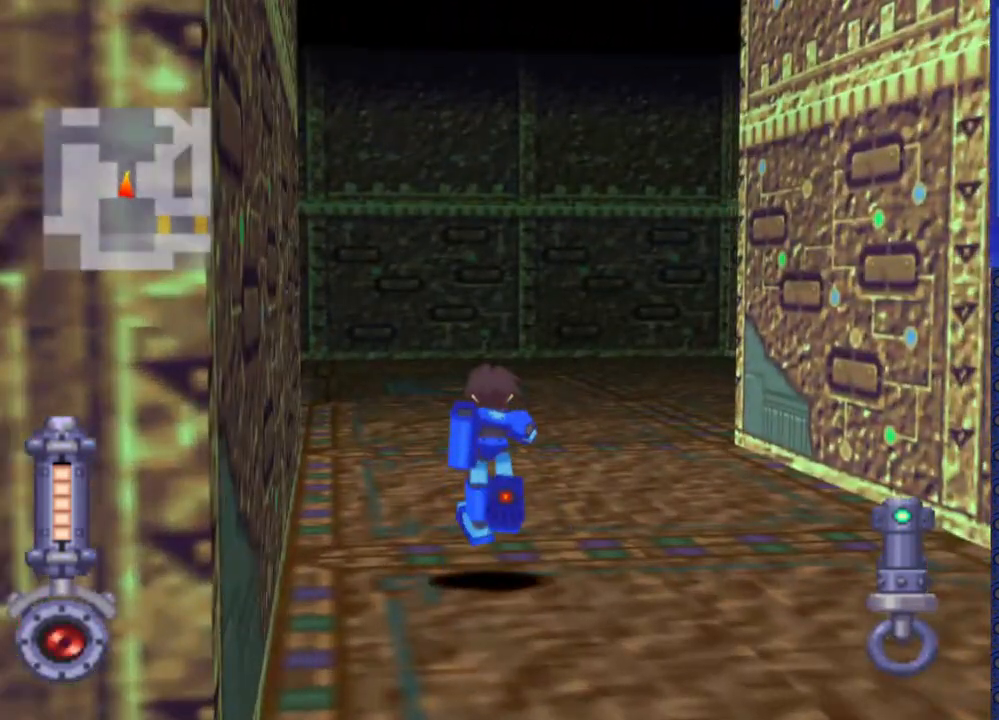
{"dt_ms": 500, "buttons": ["DPAD_UP", "DPAD_LEFT"], "events": [[150, "DPAD_LEFT", "down"]]}
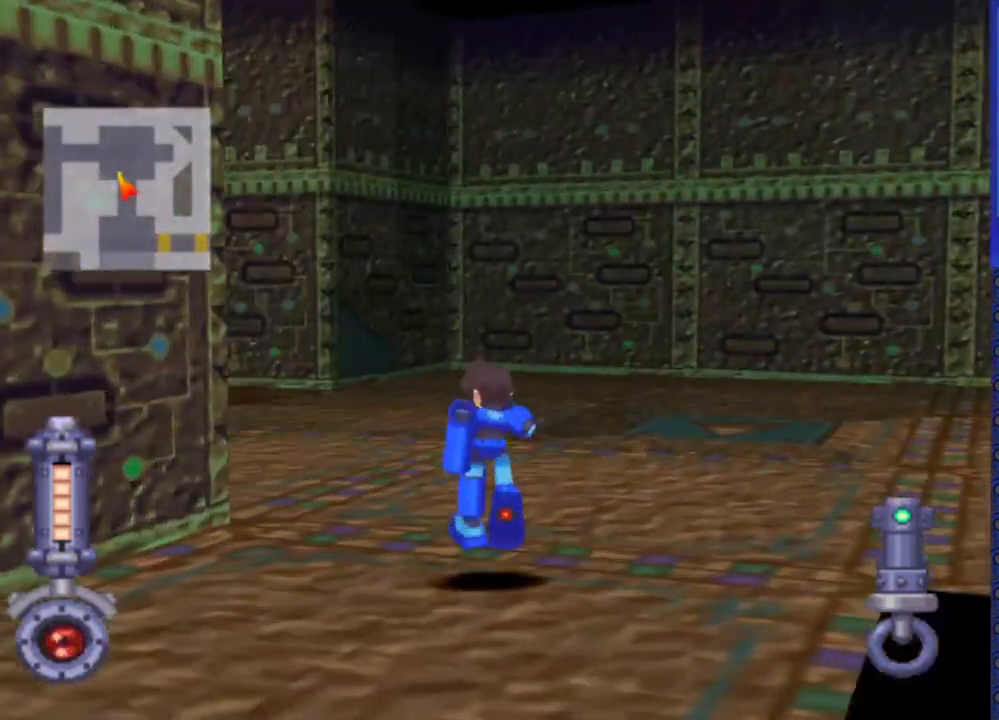
{"dt_ms": 500, "buttons": ["DPAD_UP"], "events": [[433, "DPAD_LEFT", "up"]]}
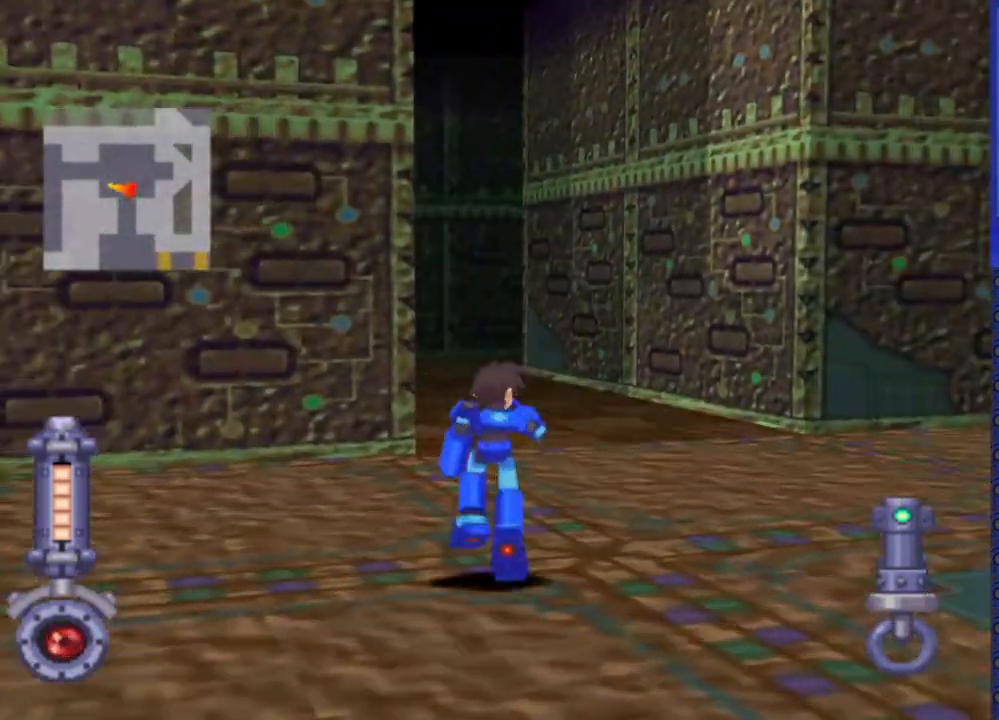
{"dt_ms": 500, "buttons": ["DPAD_UP"], "events": [[167, "DPAD_LEFT", "down"], [317, "DPAD_LEFT", "up"]]}
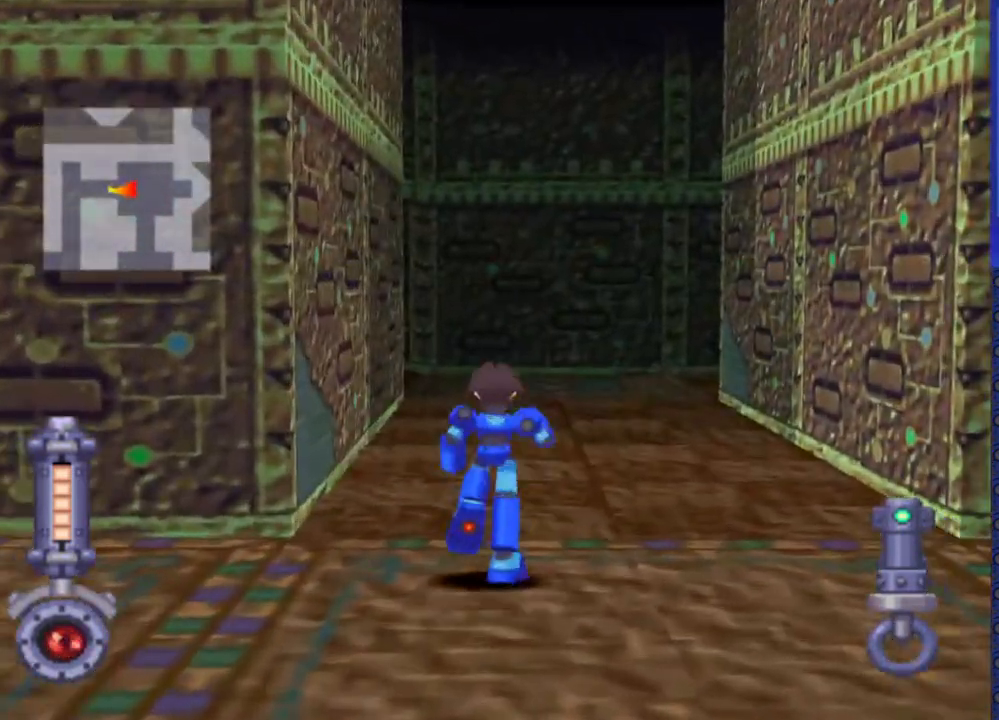
{"dt_ms": 500, "buttons": ["DPAD_UP"], "events": []}
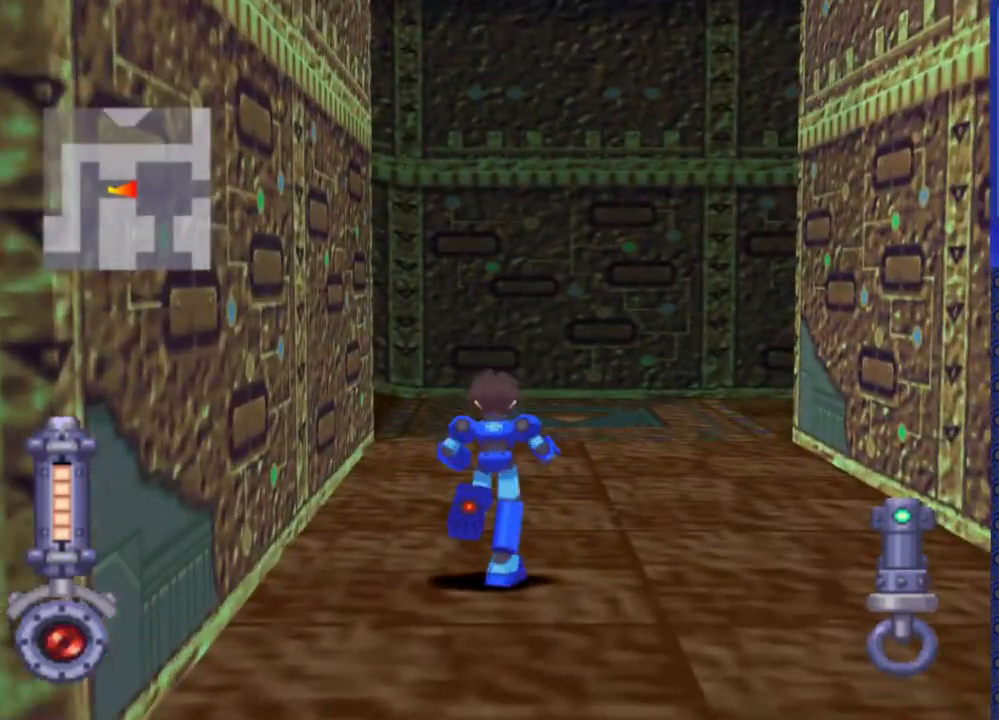
{"dt_ms": 500, "buttons": ["DPAD_UP", "DPAD_LEFT"], "events": [[300, "DPAD_LEFT", "down"]]}
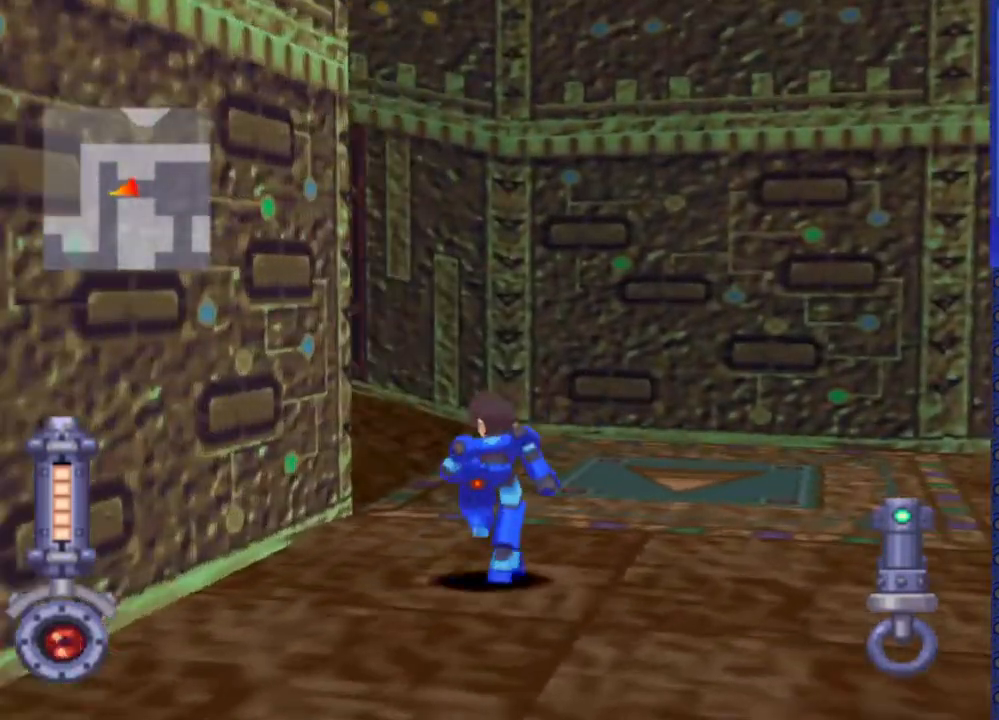
{"dt_ms": 500, "buttons": ["DPAD_UP", "DPAD_LEFT"], "events": []}
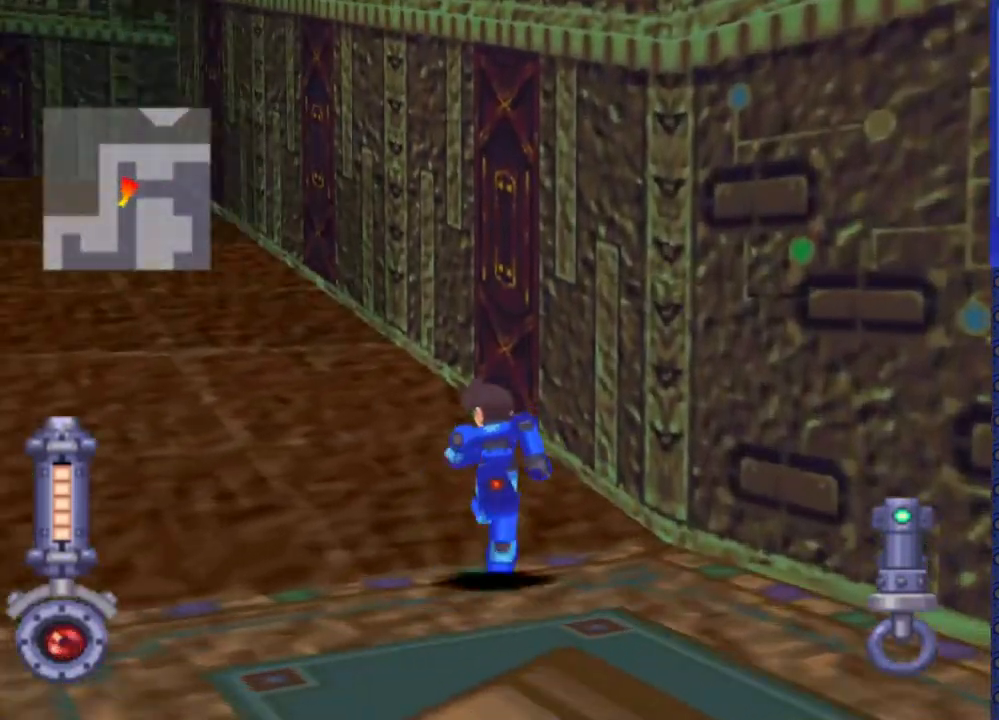
{"dt_ms": 500, "buttons": ["DPAD_UP"], "events": [[183, "DPAD_LEFT", "up"], [333, "DPAD_LEFT", "down"], [483, "DPAD_LEFT", "up"]]}
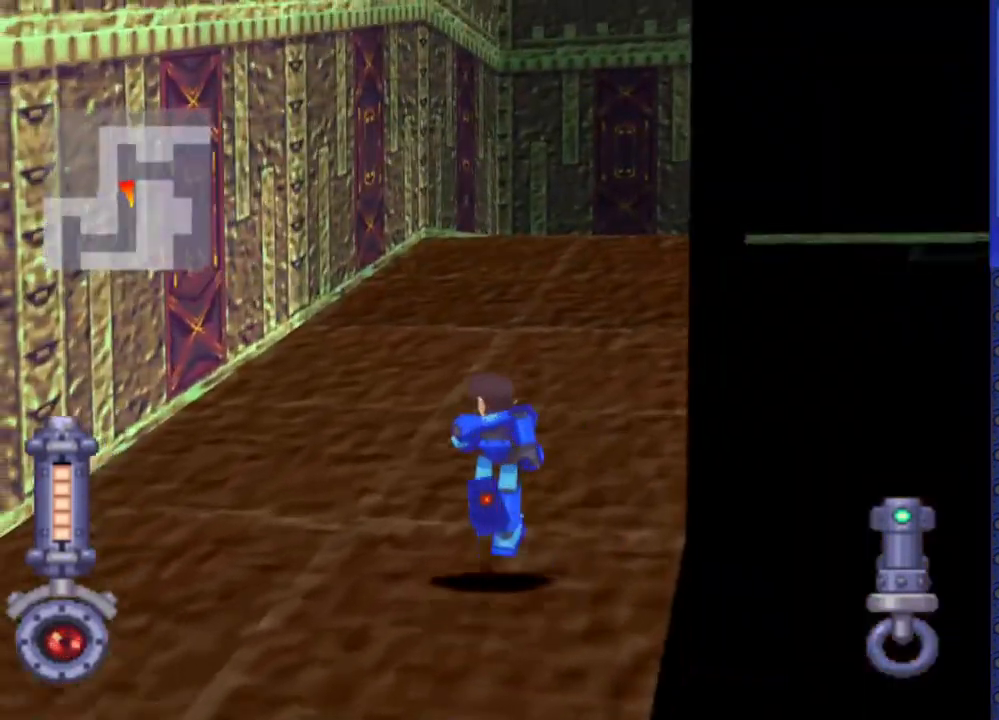
{"dt_ms": 500, "buttons": ["DPAD_UP", "DPAD_RIGHT"], "events": [[333, "DPAD_RIGHT", "down"]]}
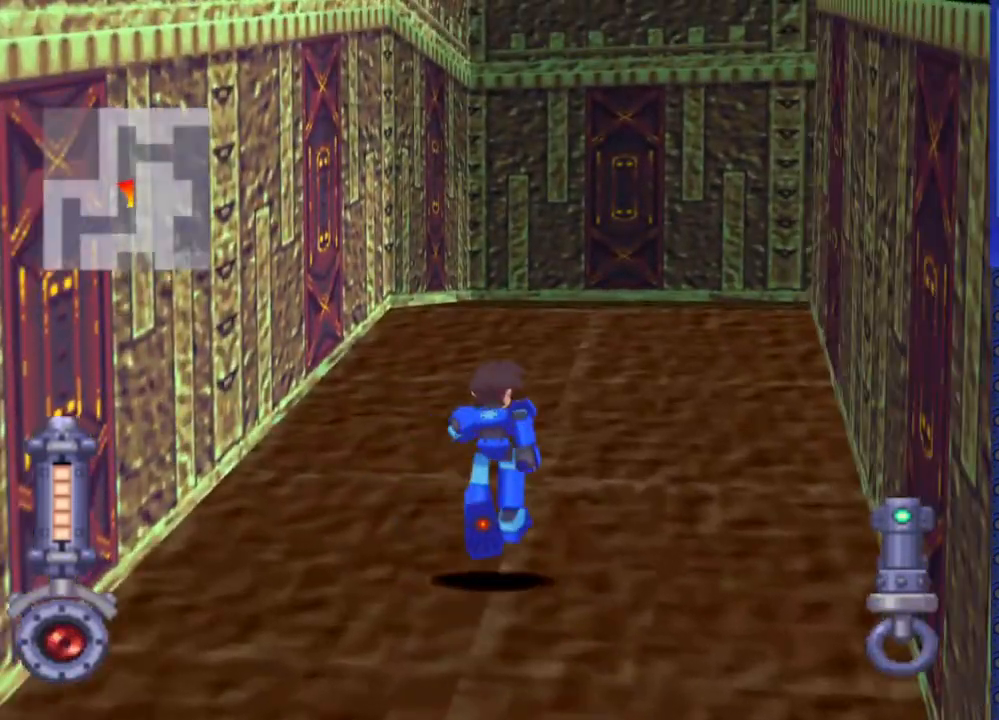
{"dt_ms": 500, "buttons": ["DPAD_UP"], "events": [[17, "DPAD_RIGHT", "up"], [250, "DPAD_RIGHT", "down"], [367, "DPAD_RIGHT", "up"]]}
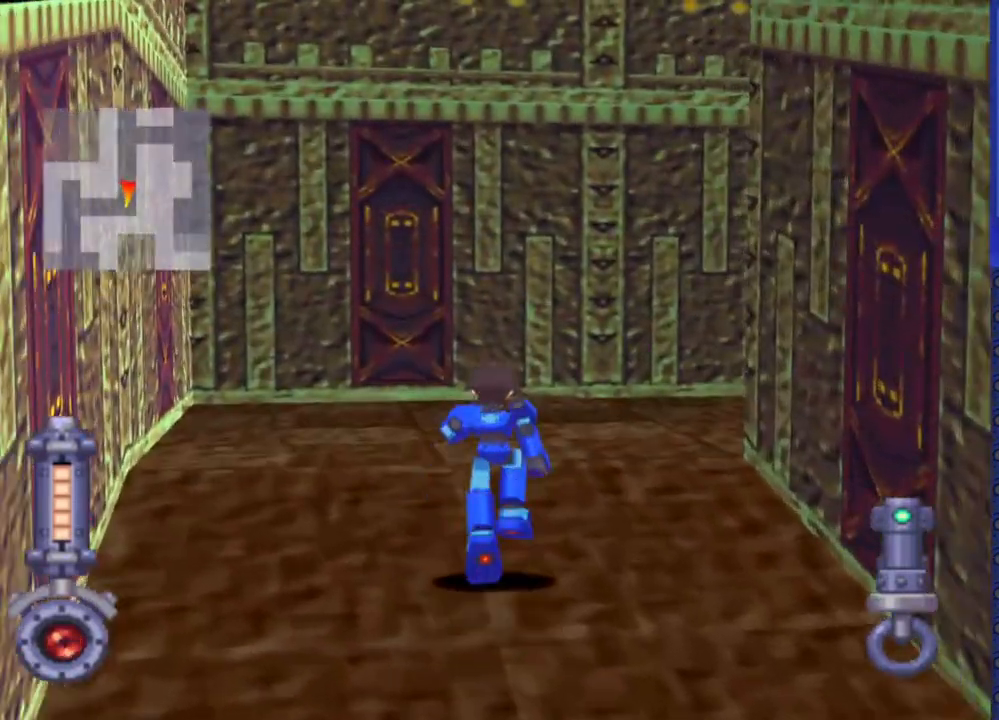
{"dt_ms": 500, "buttons": ["DPAD_UP", "DPAD_RIGHT"], "events": [[333, "DPAD_RIGHT", "down"]]}
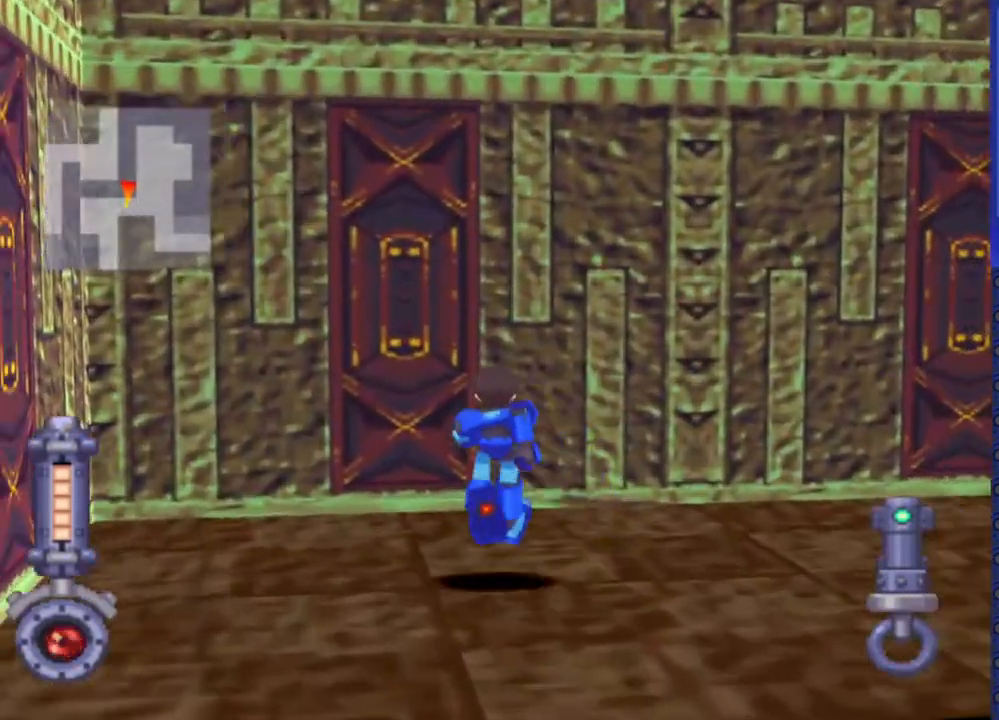
{"dt_ms": 500, "buttons": ["DPAD_RIGHT"], "events": [[33, "DPAD_UP", "up"]]}
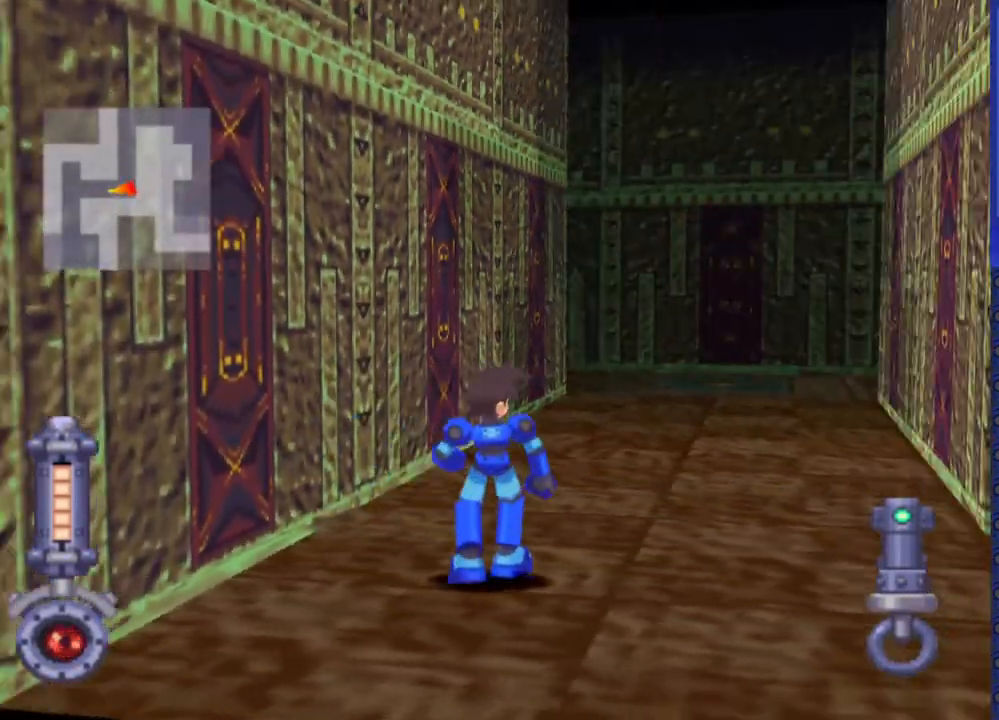
{"dt_ms": 500, "buttons": ["DPAD_UP"], "events": [[17, "DPAD_UP", "down"], [350, "DPAD_RIGHT", "up"]]}